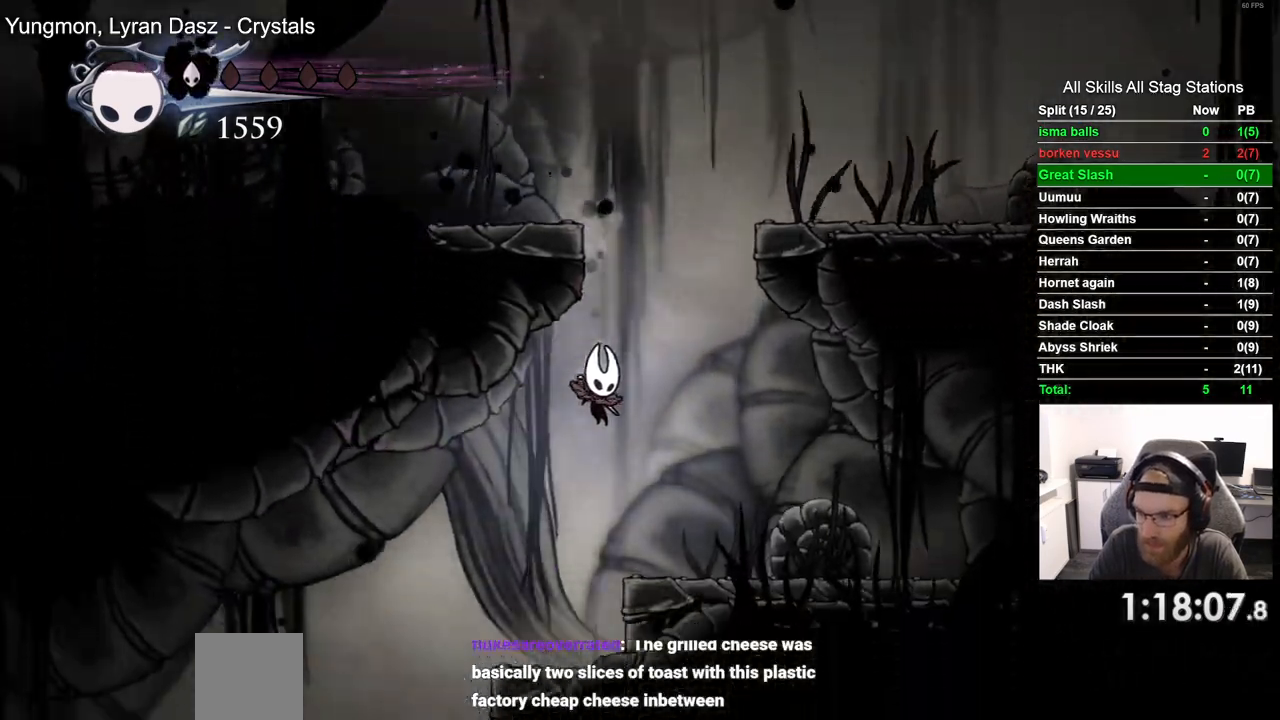
Gameplay with a controller (PlayStation layout); each line is a JSON object with the inputs held at the frame after it. "events" lists button and stick changes between this image and that frame as [ms after this image, input, new state], when the widget could be followed in between.
{"buttons": ["DPAD_LEFT"], "left_stick": "center", "right_stick": "center", "events": [[133, "DPAD_LEFT", "down"], [133, "DPAD_RIGHT", "up"]]}
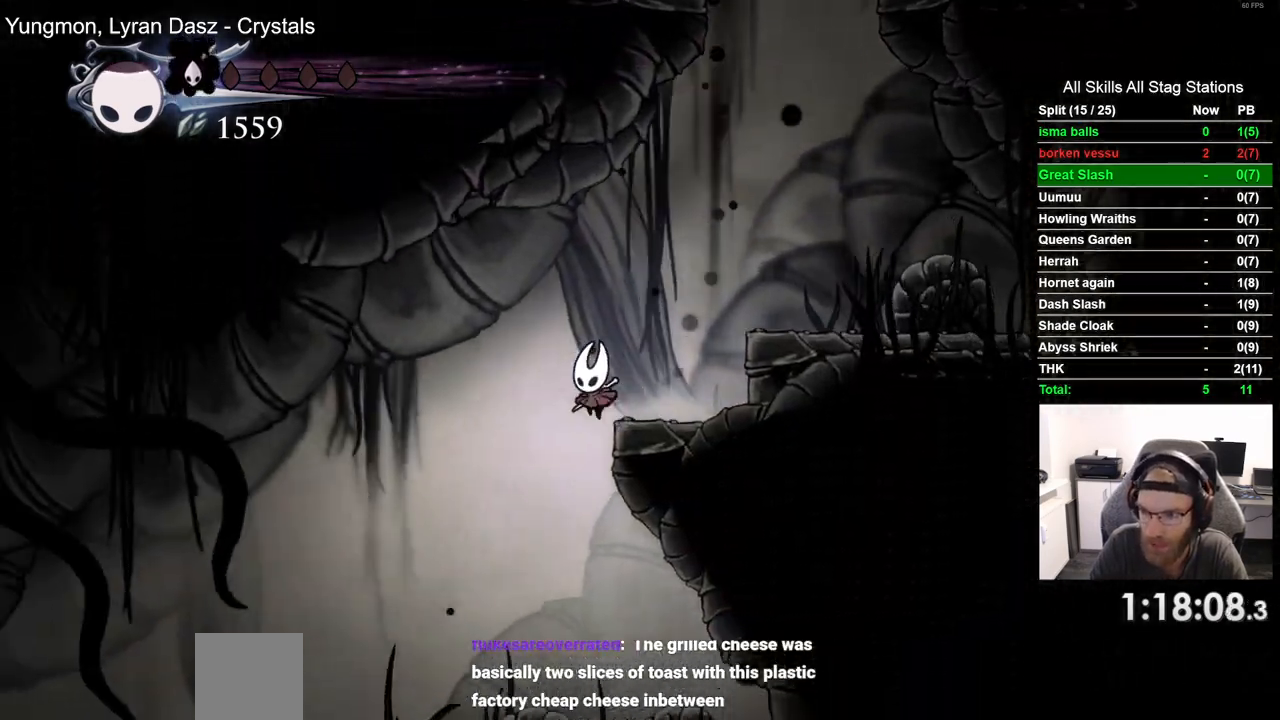
{"buttons": ["DPAD_LEFT"], "left_stick": "center", "right_stick": "center", "events": []}
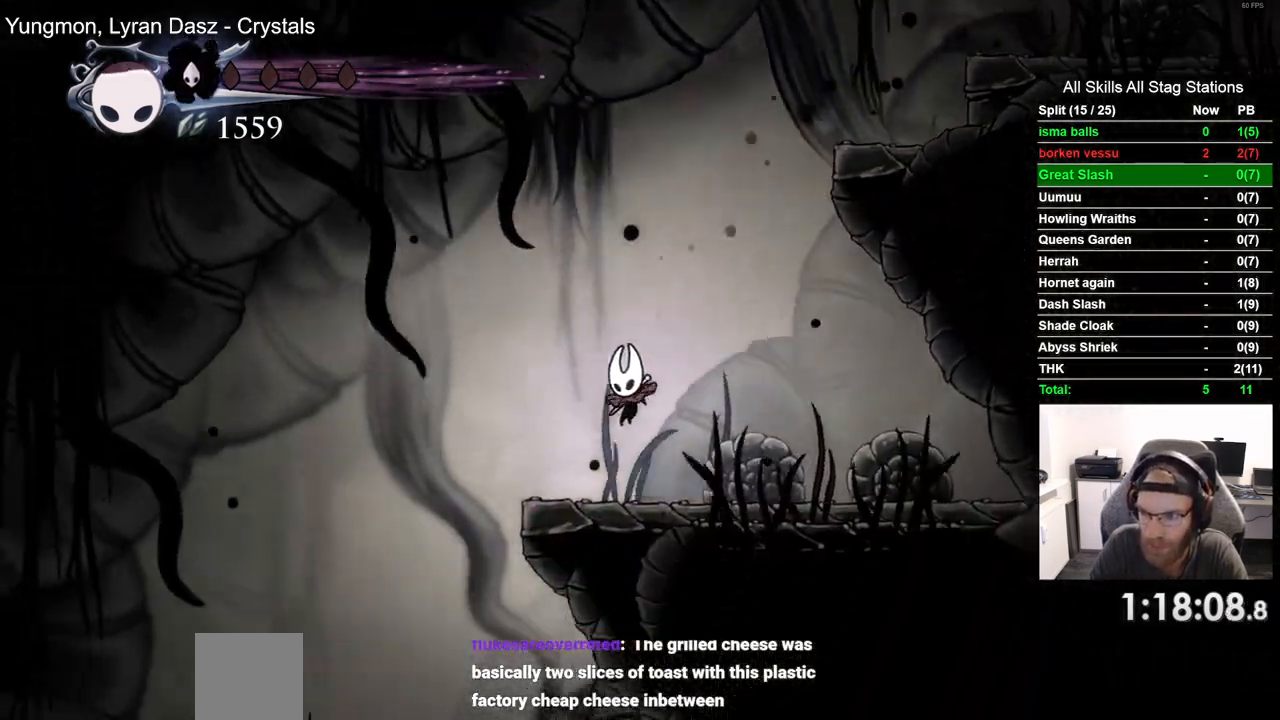
{"buttons": ["R2", "DPAD_LEFT"], "left_stick": "center", "right_stick": "center", "events": [[367, "R2", "down"]]}
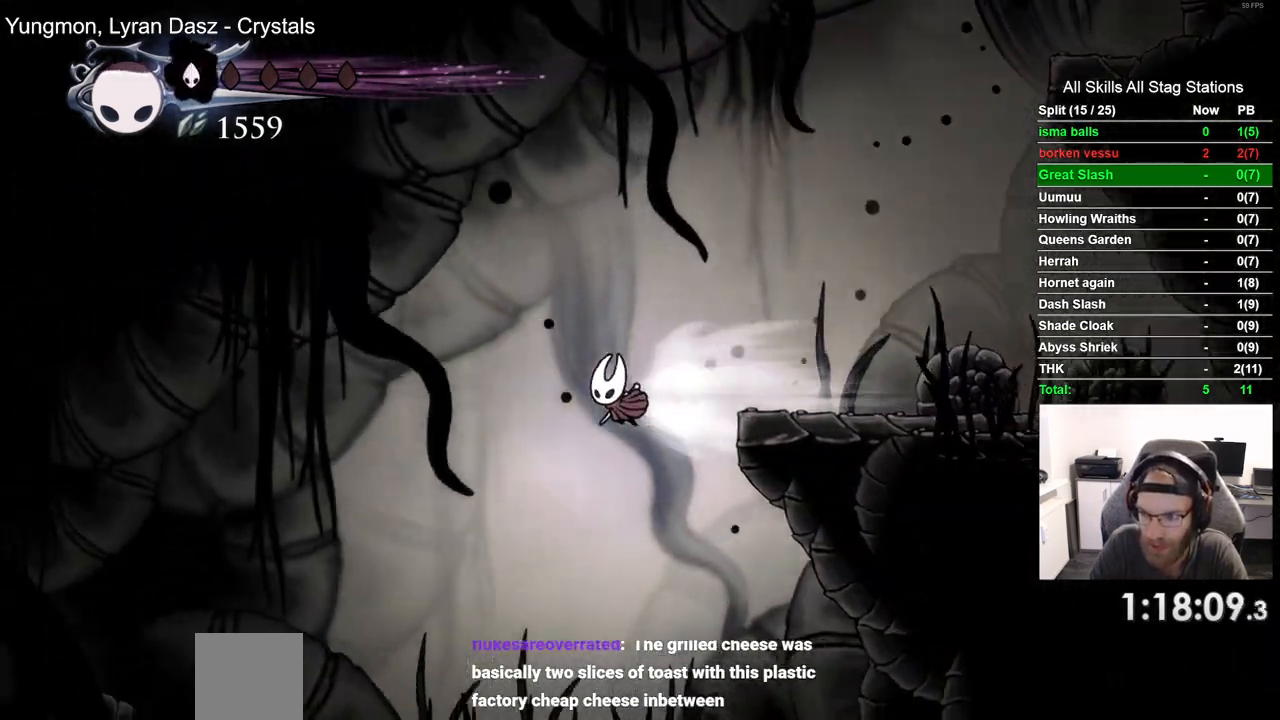
{"buttons": ["DPAD_LEFT"], "left_stick": "center", "right_stick": "center", "events": [[50, "R2", "up"]]}
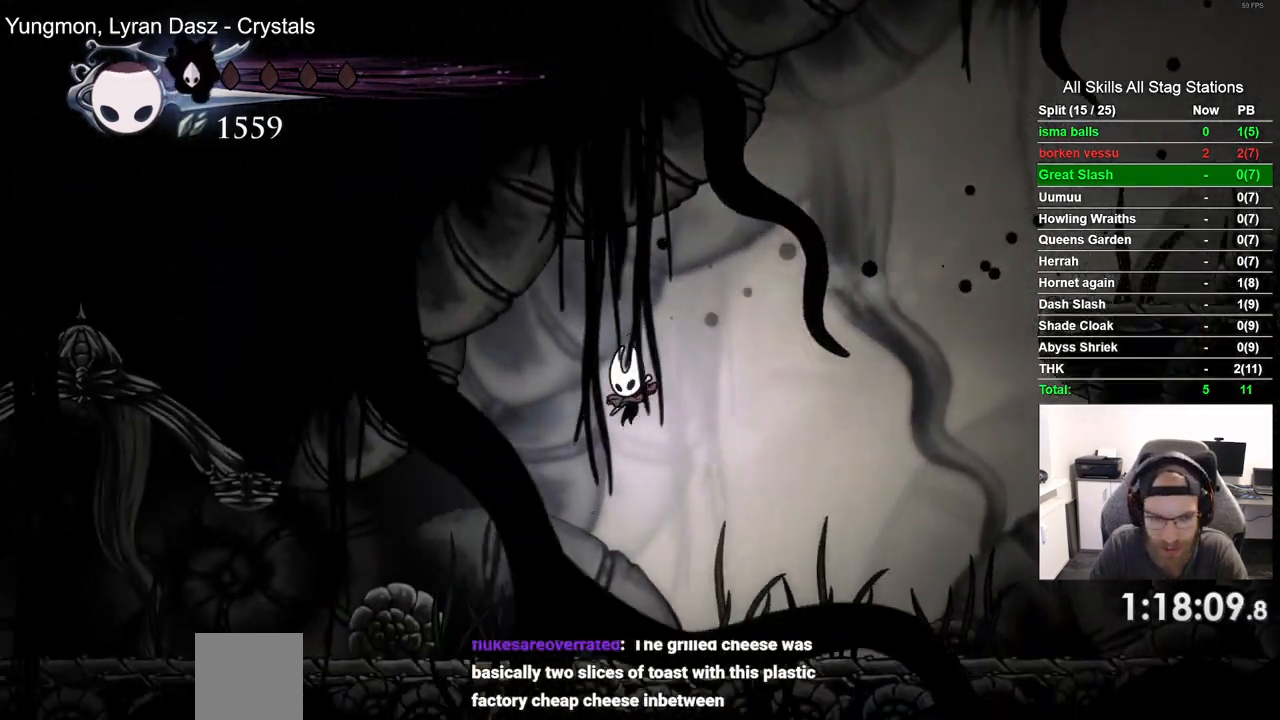
{"buttons": ["DPAD_LEFT"], "left_stick": "center", "right_stick": "center", "events": [[233, "R2", "down"], [450, "R2", "up"]]}
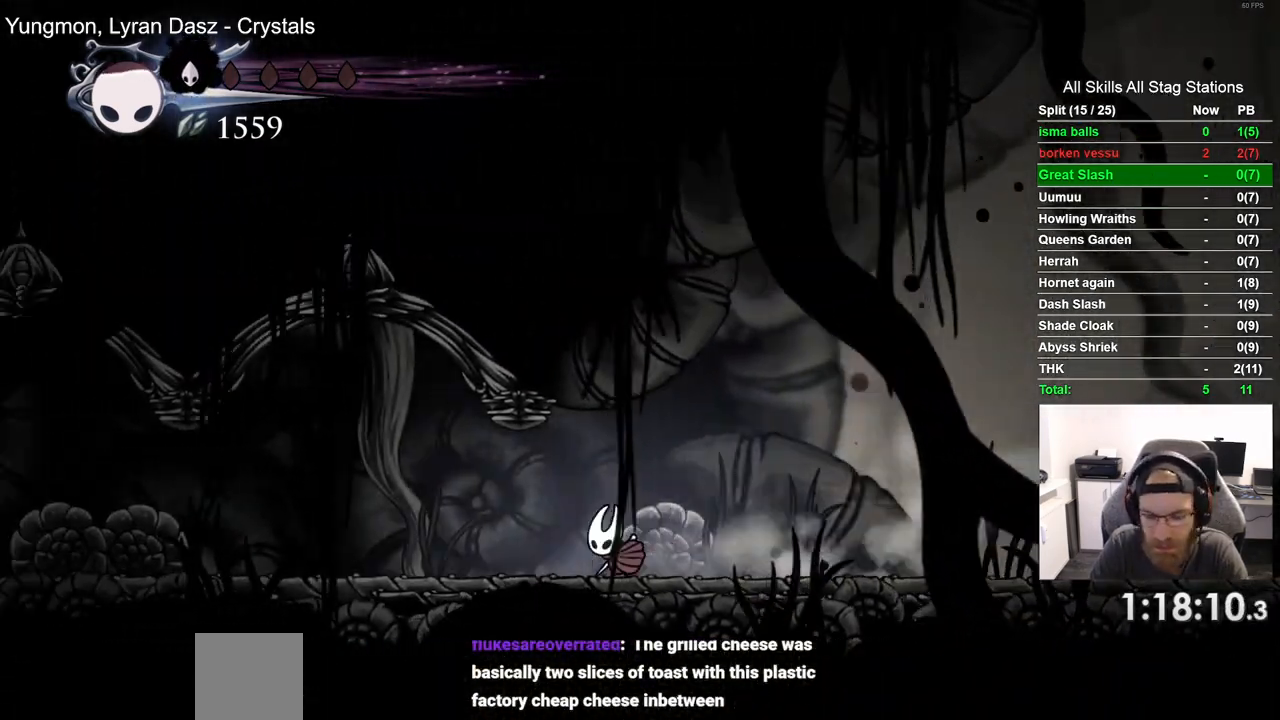
{"buttons": ["R2", "DPAD_LEFT"], "left_stick": "center", "right_stick": "center", "events": [[317, "R2", "down"]]}
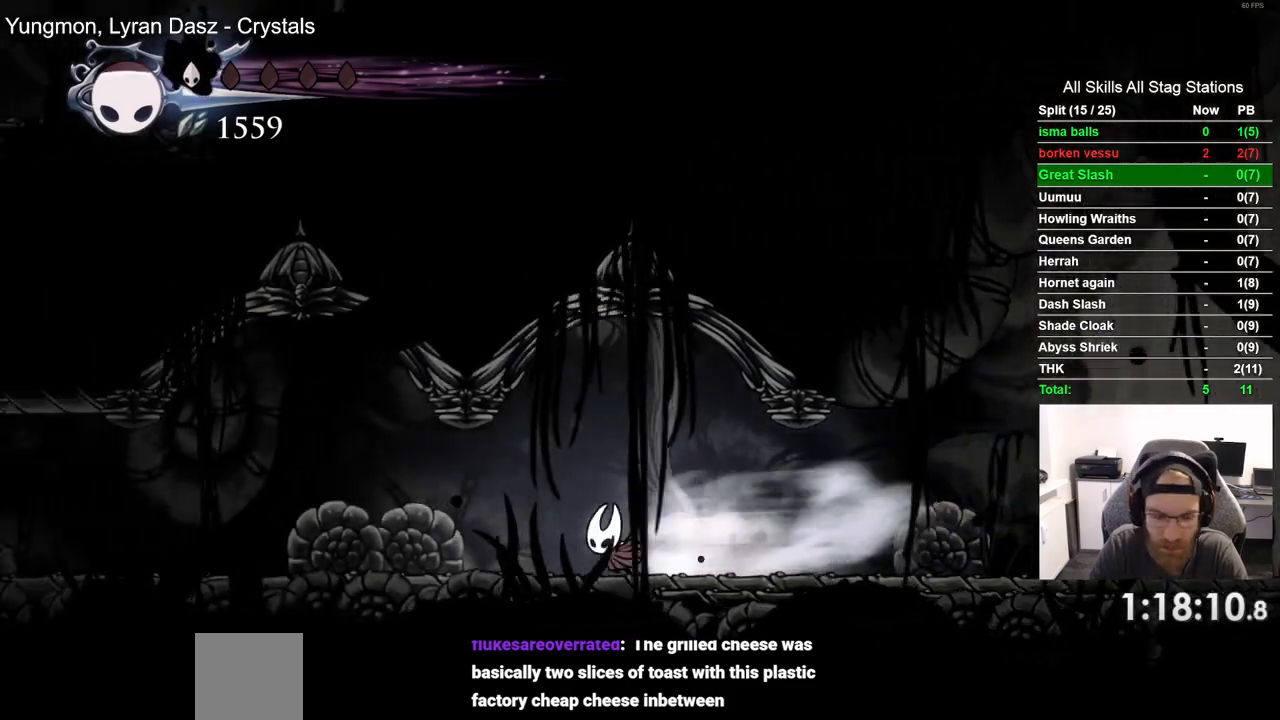
{"buttons": ["R2", "DPAD_LEFT"], "left_stick": "center", "right_stick": "center", "events": [[33, "R2", "up"], [417, "R2", "down"]]}
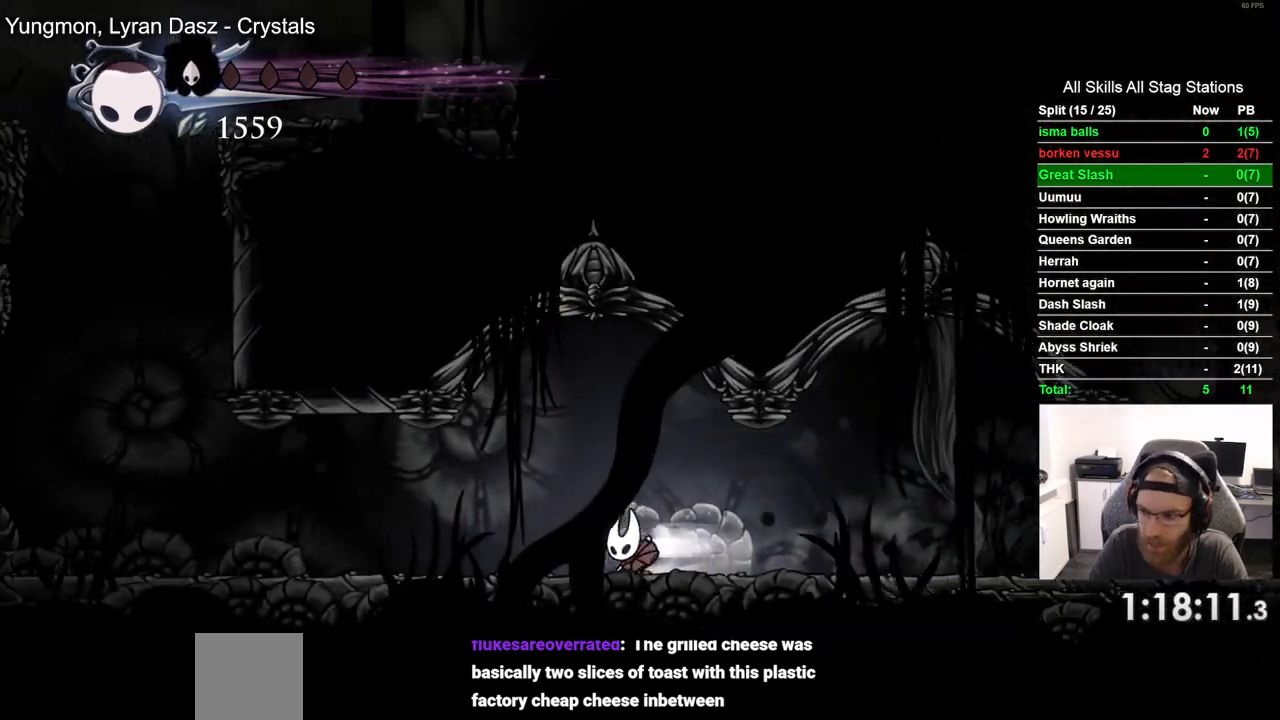
{"buttons": ["DPAD_LEFT"], "left_stick": "center", "right_stick": "center", "events": [[117, "R2", "up"]]}